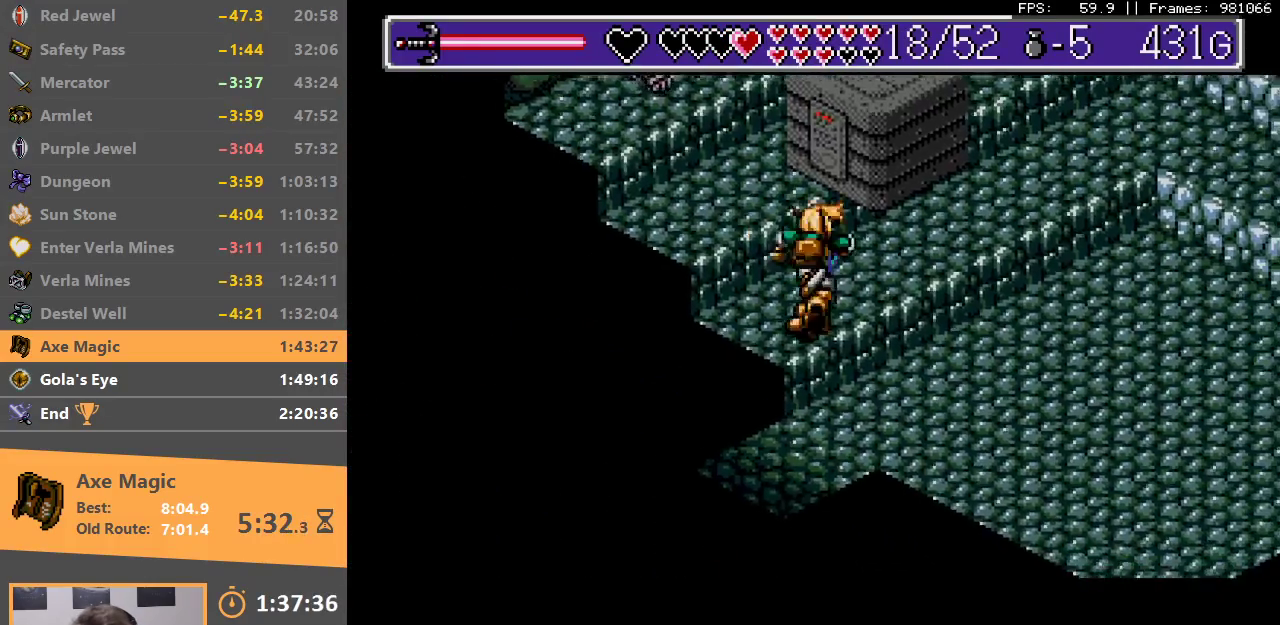
Gameplay with a controller; each line is a JSON object with the inputs held at the frame after it. "events" lists button and stick changes between this image and that frame as [ms after this image, input, new state], when the widget could be followed in between. Not read: DPAD_DOWN DPAD_LEFT DPAD_RIGHT DPAD_UP L3 R3.
{"buttons": [], "events": []}
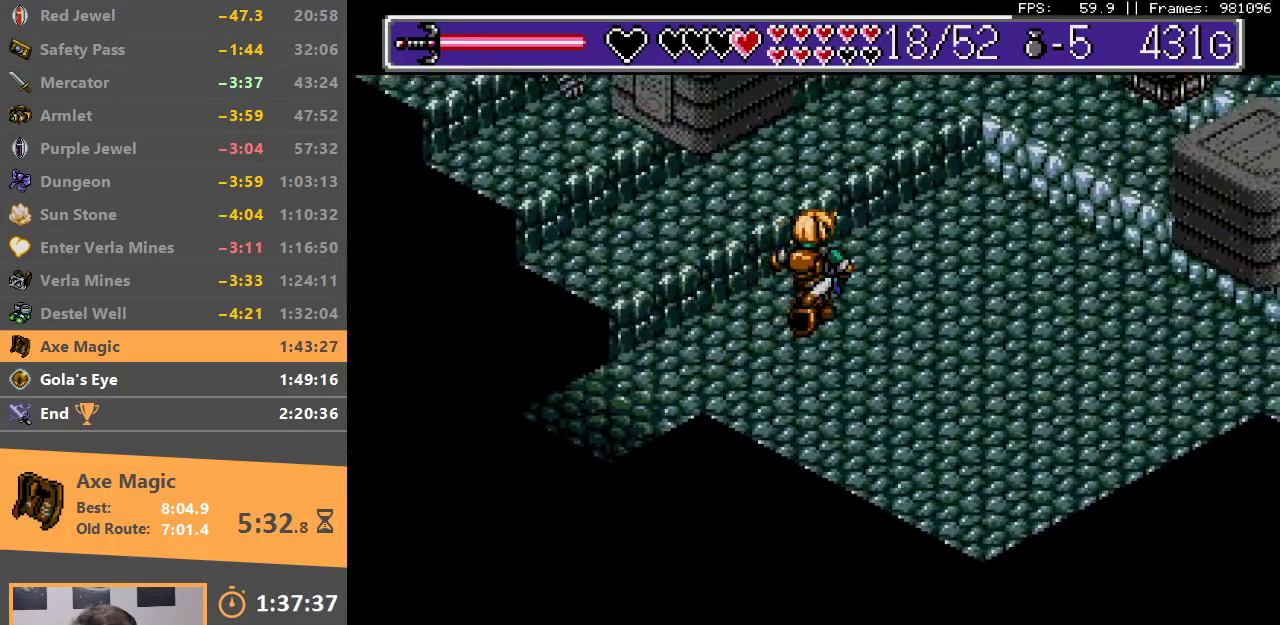
{"buttons": [], "events": []}
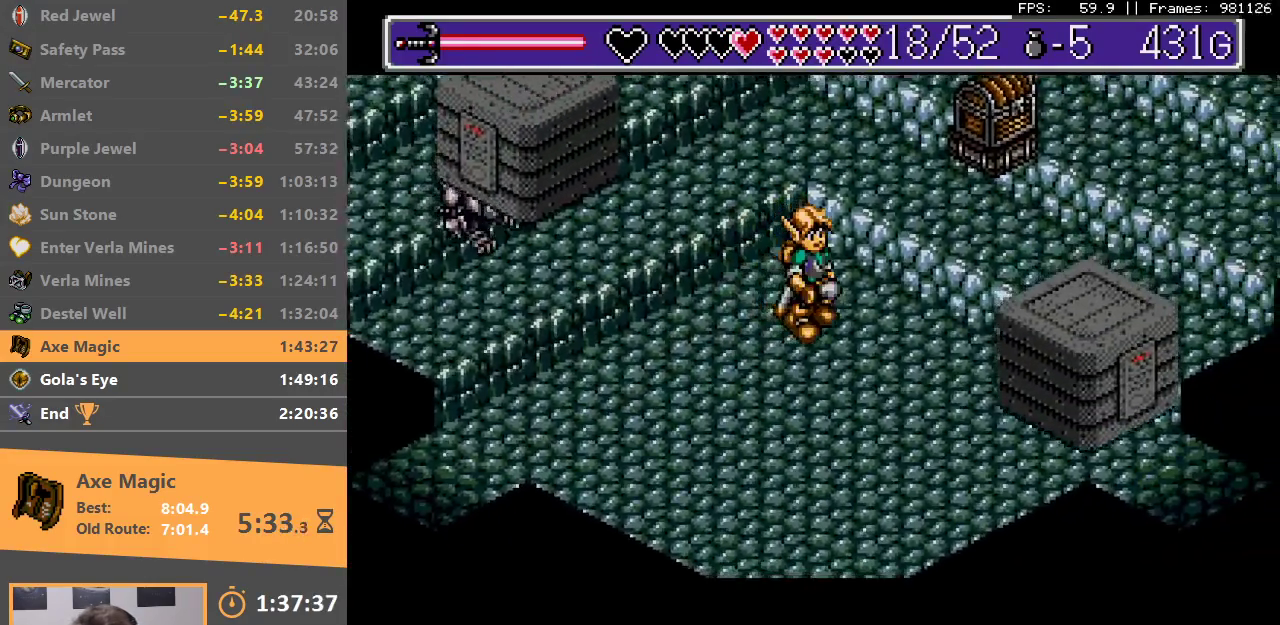
{"buttons": [], "events": [[250, "B", "down"], [417, "B", "up"]]}
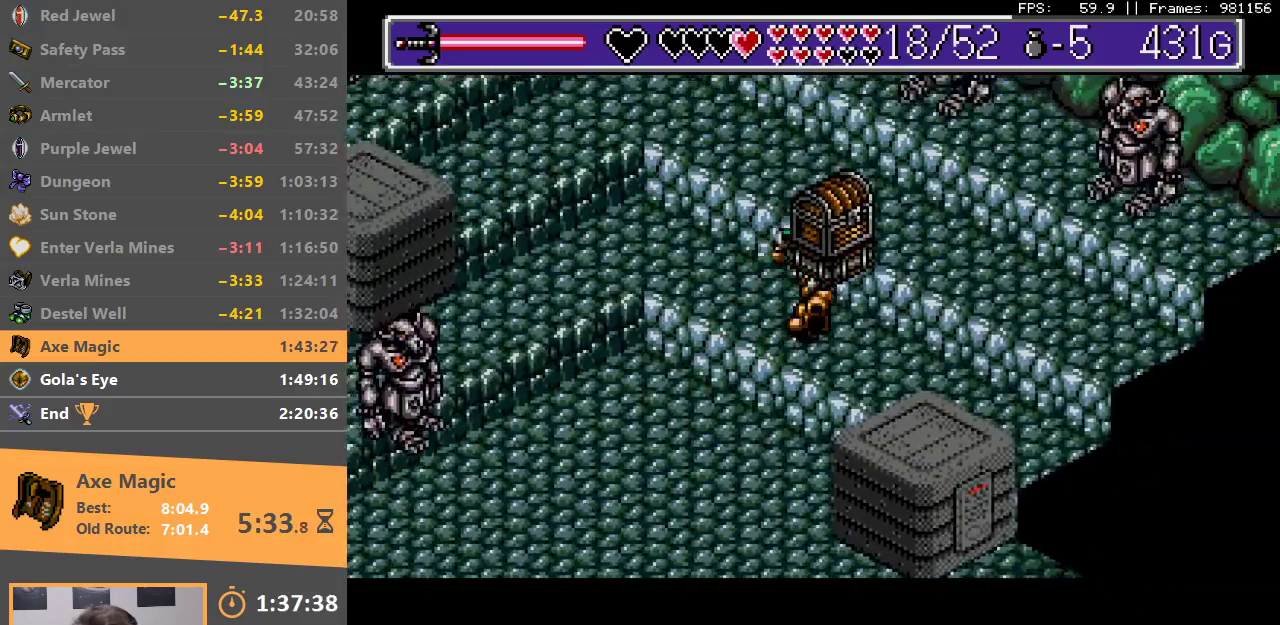
{"buttons": ["B"], "events": [[500, "B", "down"]]}
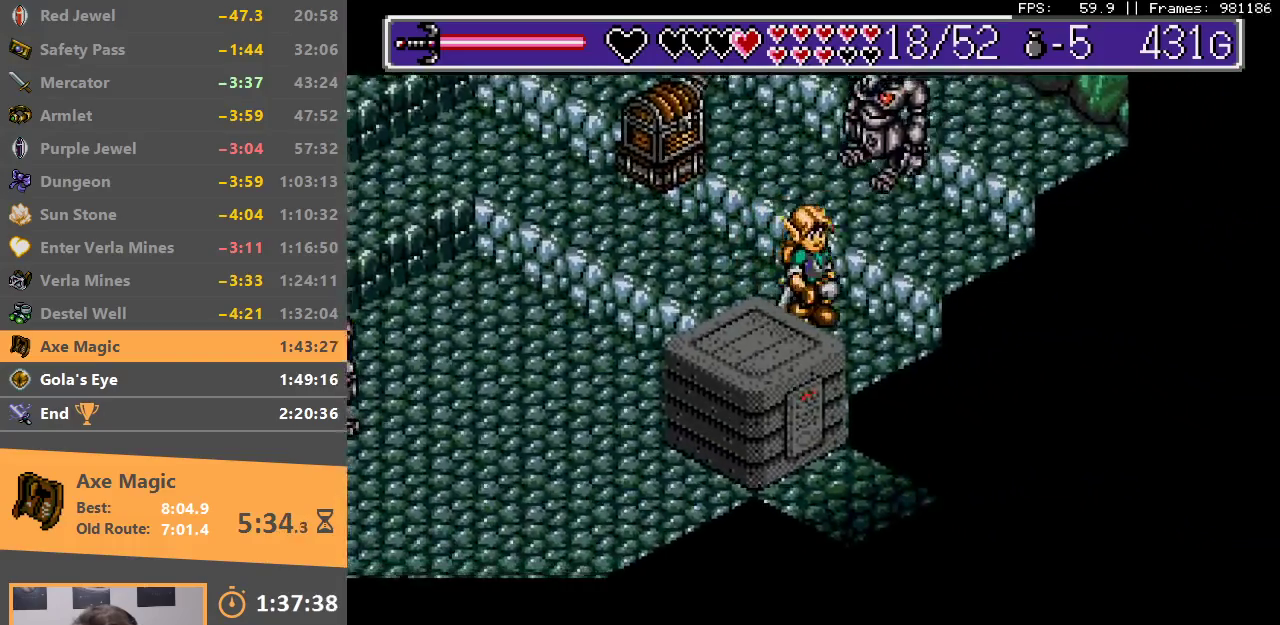
{"buttons": [], "events": [[167, "B", "up"]]}
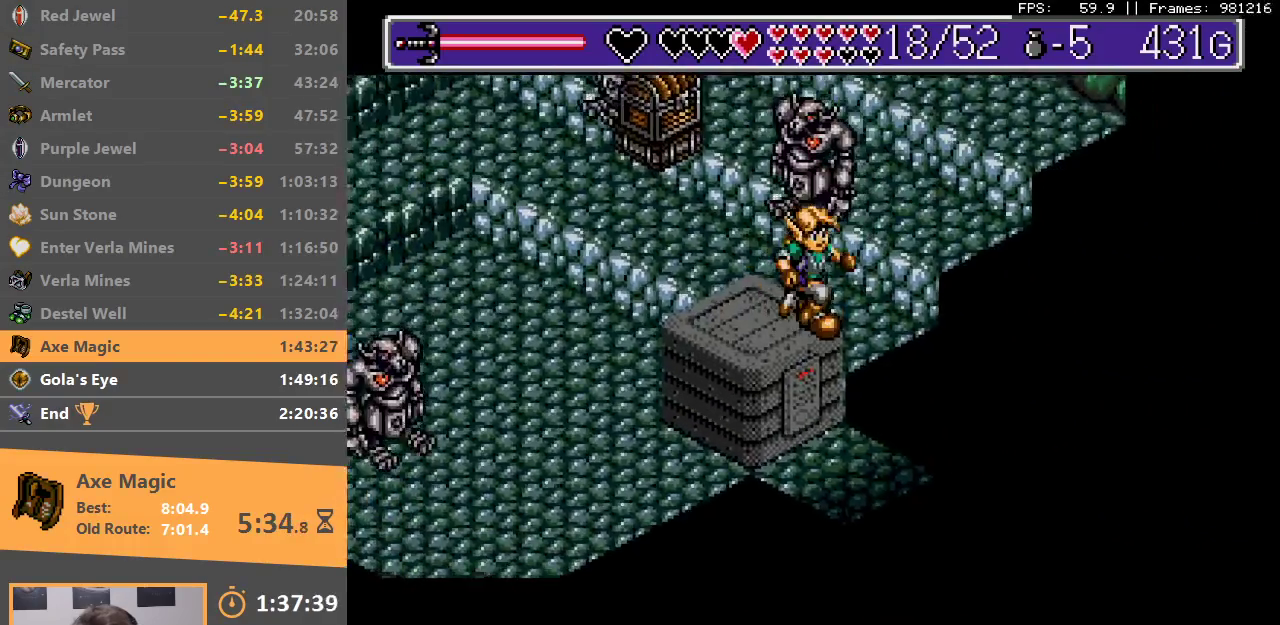
{"buttons": [], "events": [[350, "B", "down"], [483, "B", "up"]]}
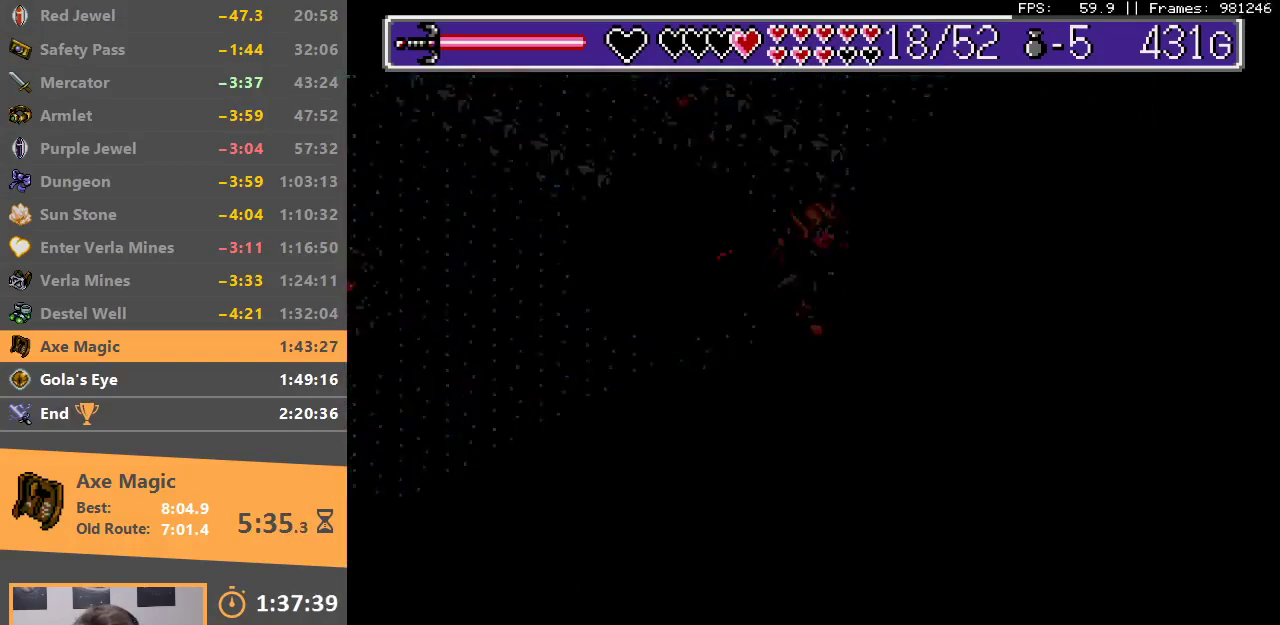
{"buttons": ["A", "B"], "events": [[33, "B", "down"], [133, "B", "up"], [200, "A", "down"], [200, "B", "down"], [267, "A", "up"], [283, "B", "up"], [333, "B", "down"], [367, "A", "down"], [417, "A", "up"], [433, "B", "up"], [483, "B", "down"], [500, "A", "down"]]}
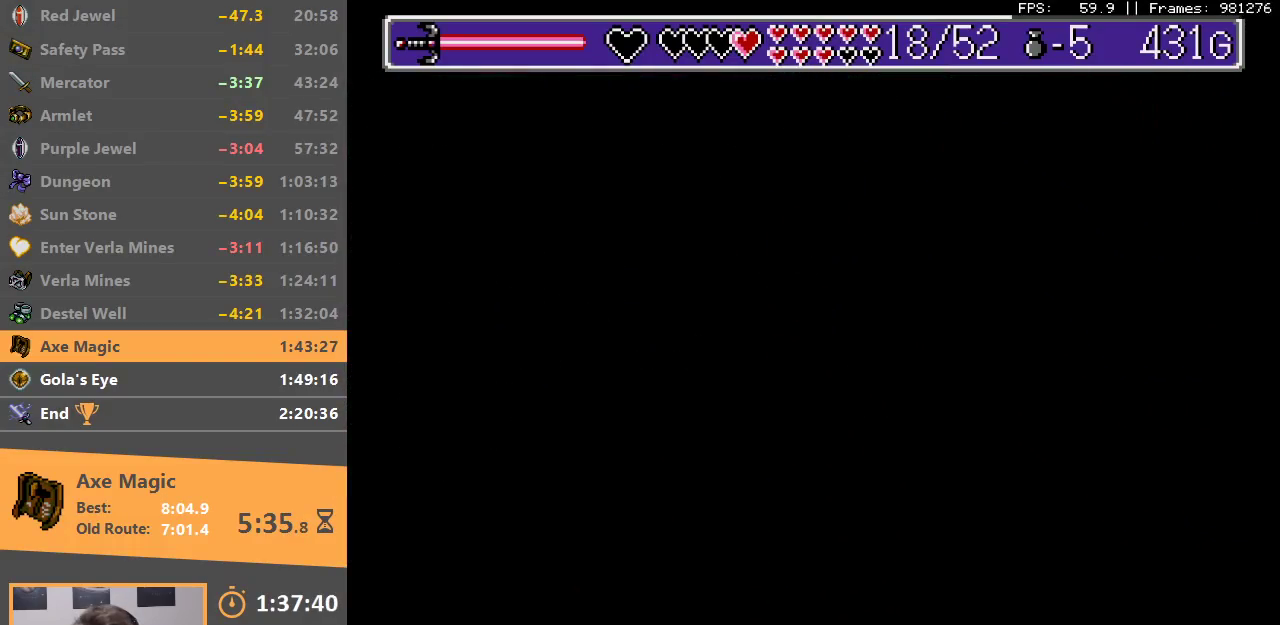
{"buttons": [], "events": [[83, "A", "up"], [83, "B", "up"], [150, "B", "down"], [167, "A", "down"], [217, "A", "up"], [250, "B", "up"]]}
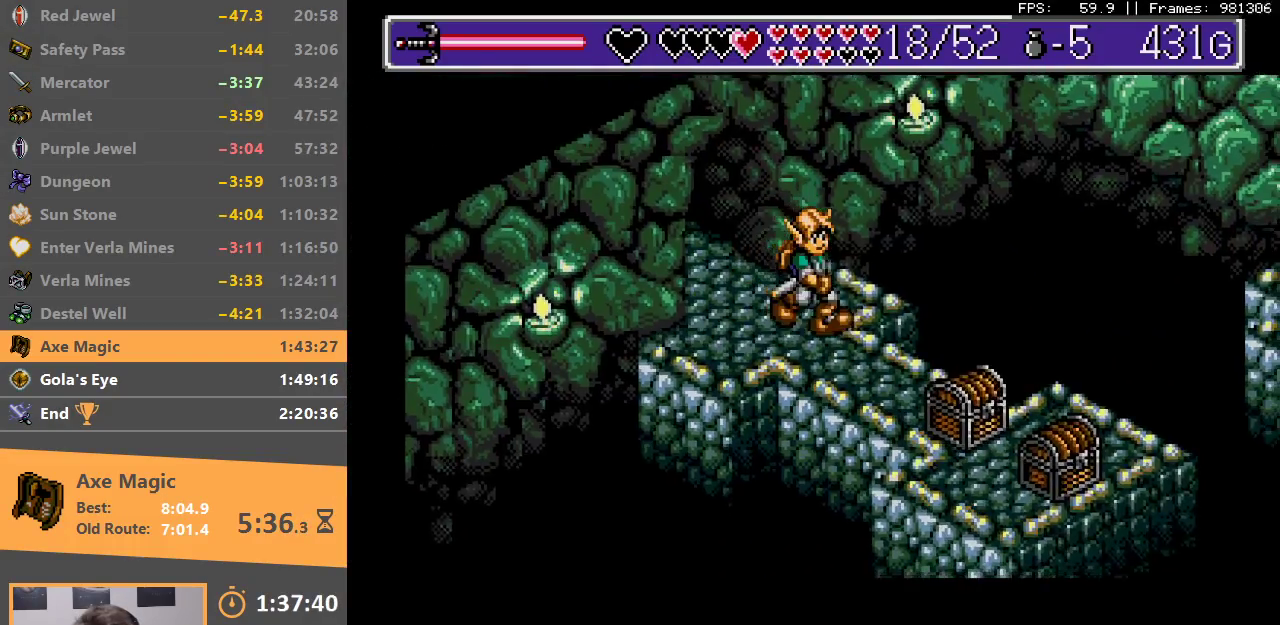
{"buttons": [], "events": [[117, "A", "down"], [117, "B", "down"], [233, "A", "up"], [233, "B", "up"], [283, "B", "down"], [300, "A", "down"], [350, "A", "up"], [350, "B", "up"], [450, "A", "down"], [450, "B", "down"], [500, "A", "up"], [500, "B", "up"]]}
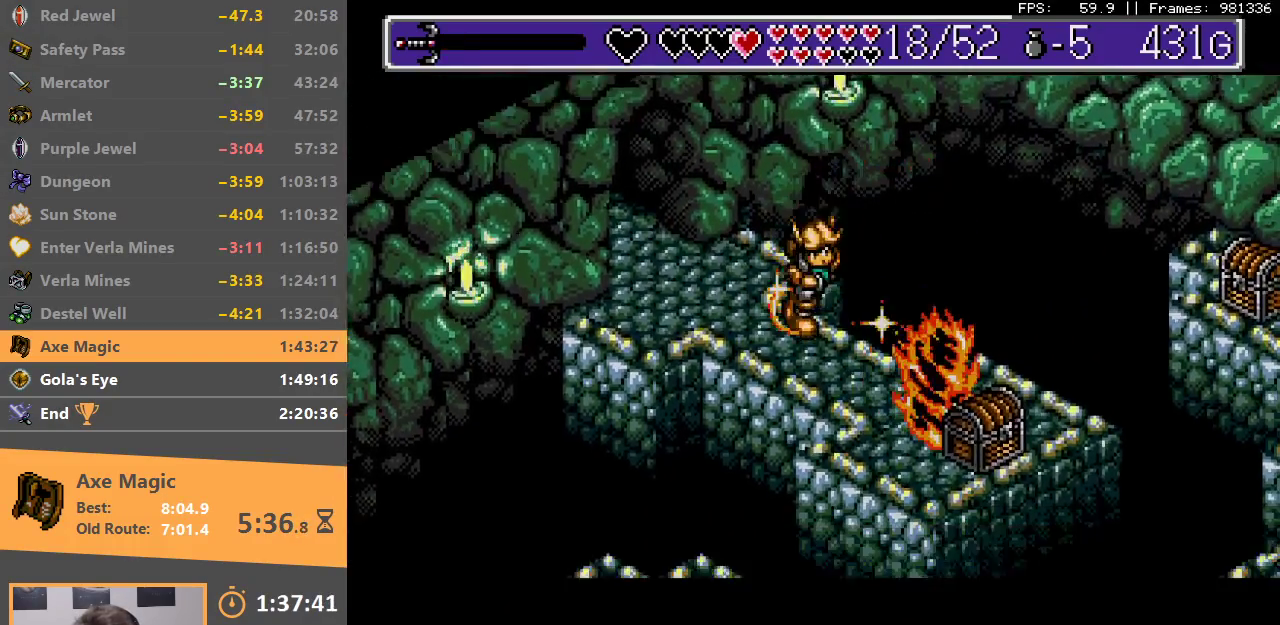
{"buttons": [], "events": [[50, "A", "down"], [50, "B", "down"], [133, "A", "up"], [150, "B", "up"], [183, "B", "down"], [200, "A", "down"], [250, "A", "up"], [267, "B", "up"]]}
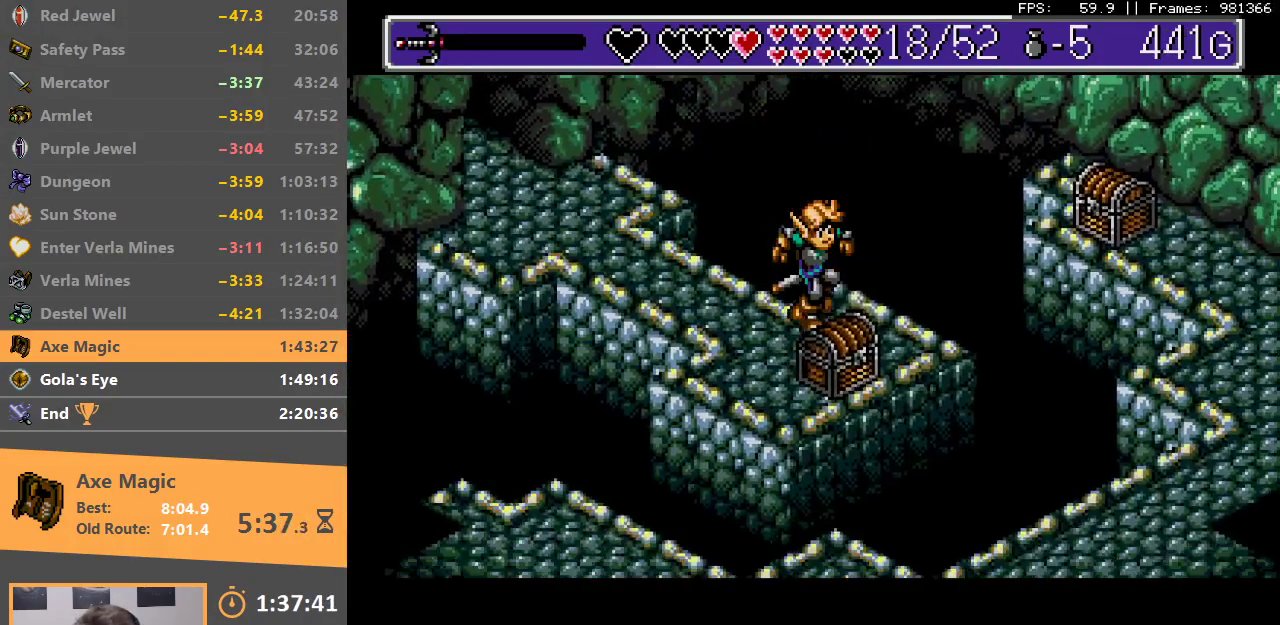
{"buttons": ["B"], "events": [[17, "A", "down"], [100, "A", "up"], [200, "A", "down"], [217, "A", "up"], [333, "A", "down"], [333, "B", "down"], [367, "B", "up"], [383, "A", "up"], [450, "B", "down"], [467, "A", "down"], [500, "A", "up"]]}
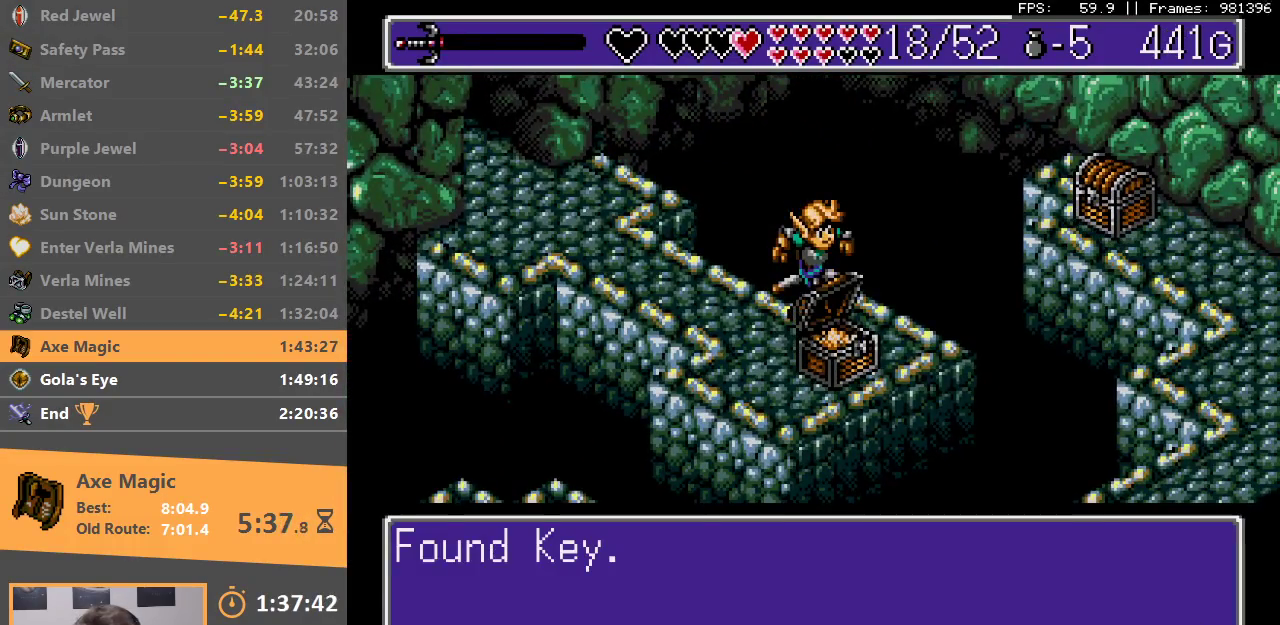
{"buttons": [], "events": [[50, "B", "up"], [100, "B", "down"], [117, "A", "down"], [183, "A", "up"], [183, "B", "up"], [250, "A", "down"], [250, "B", "down"], [317, "A", "up"], [333, "B", "up"], [383, "A", "down"], [383, "B", "down"], [467, "A", "up"], [467, "B", "up"]]}
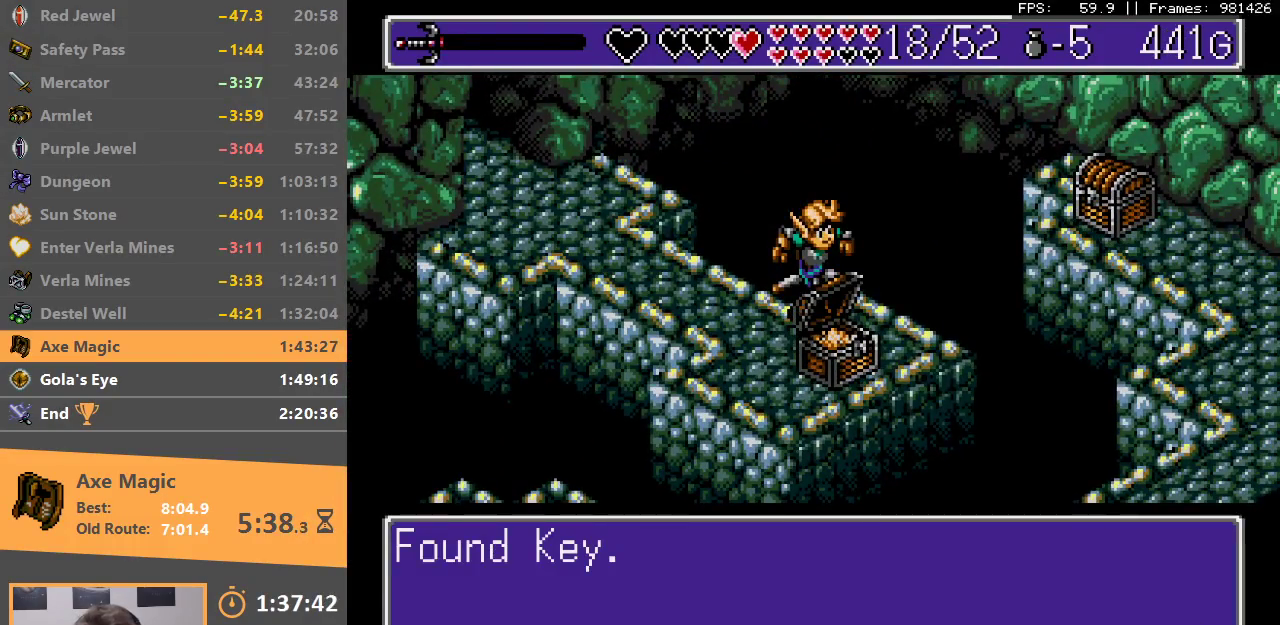
{"buttons": [], "events": []}
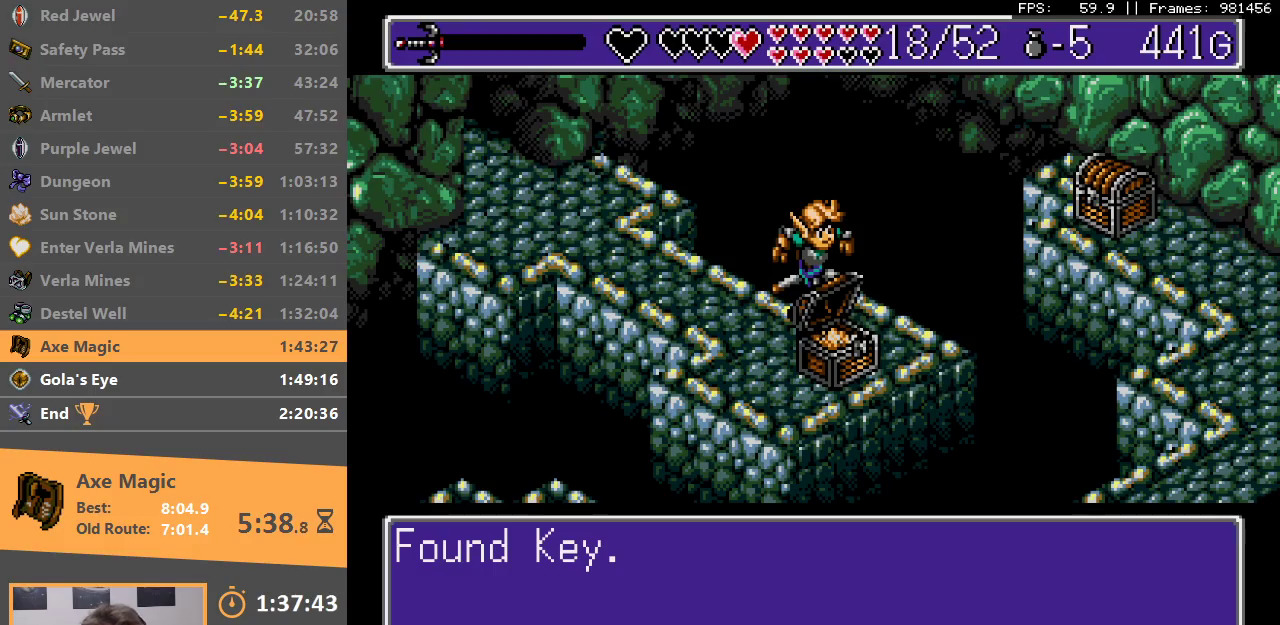
{"buttons": [], "events": []}
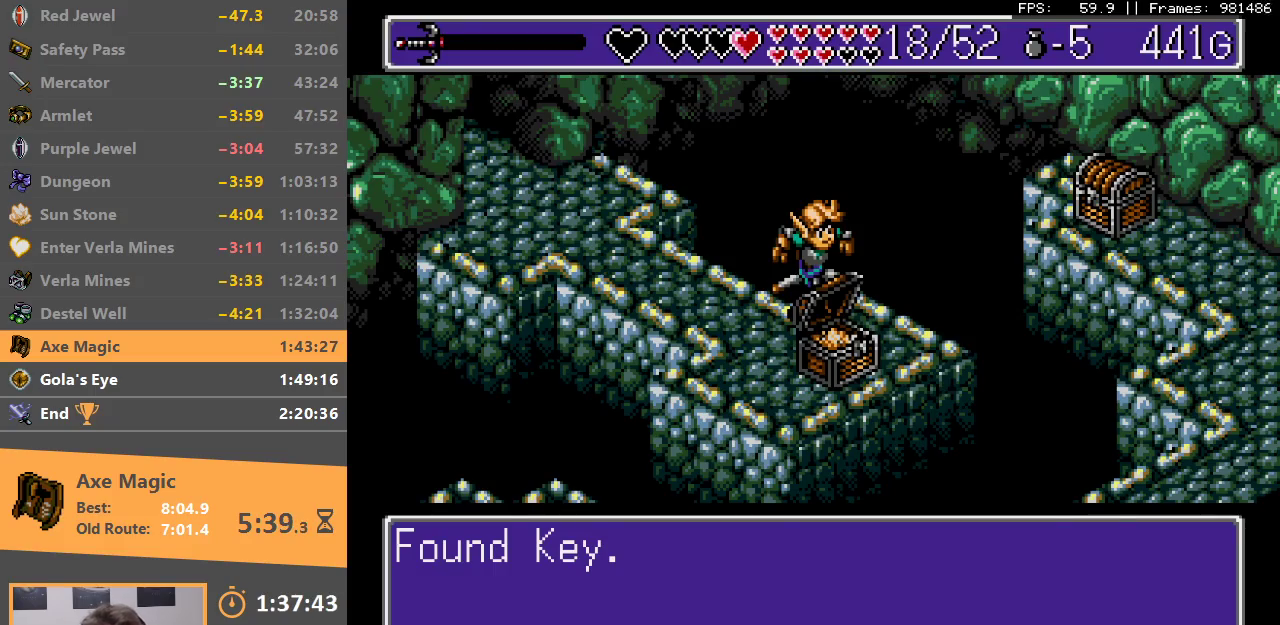
{"buttons": [], "events": []}
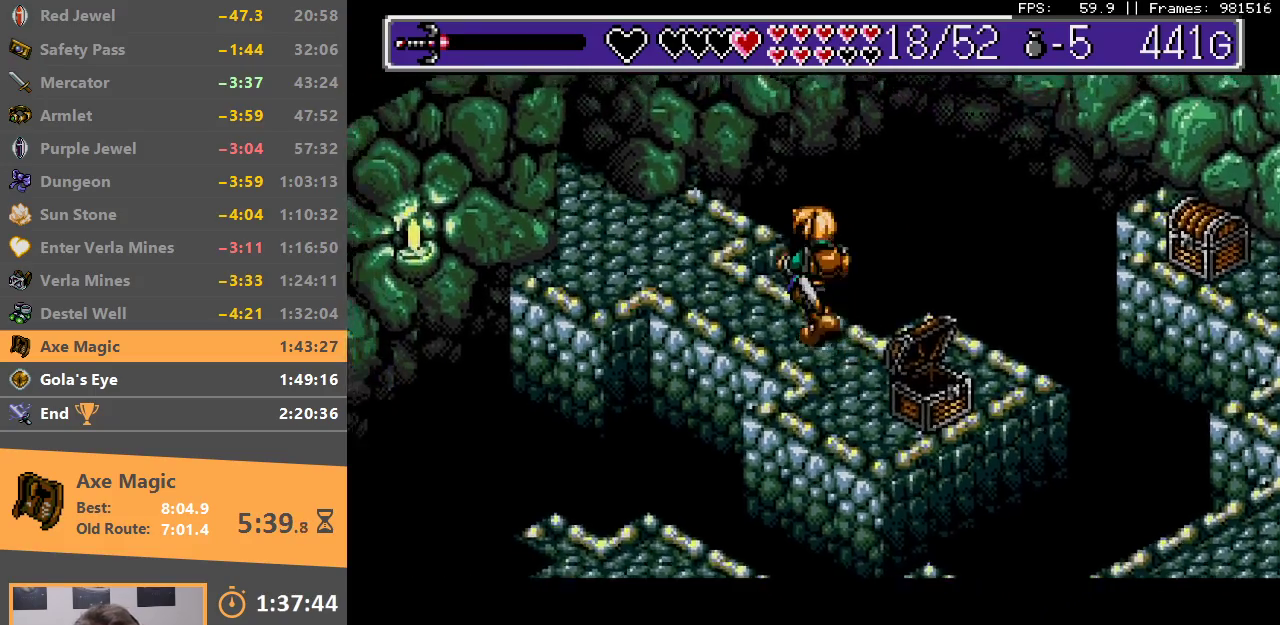
{"buttons": [], "events": []}
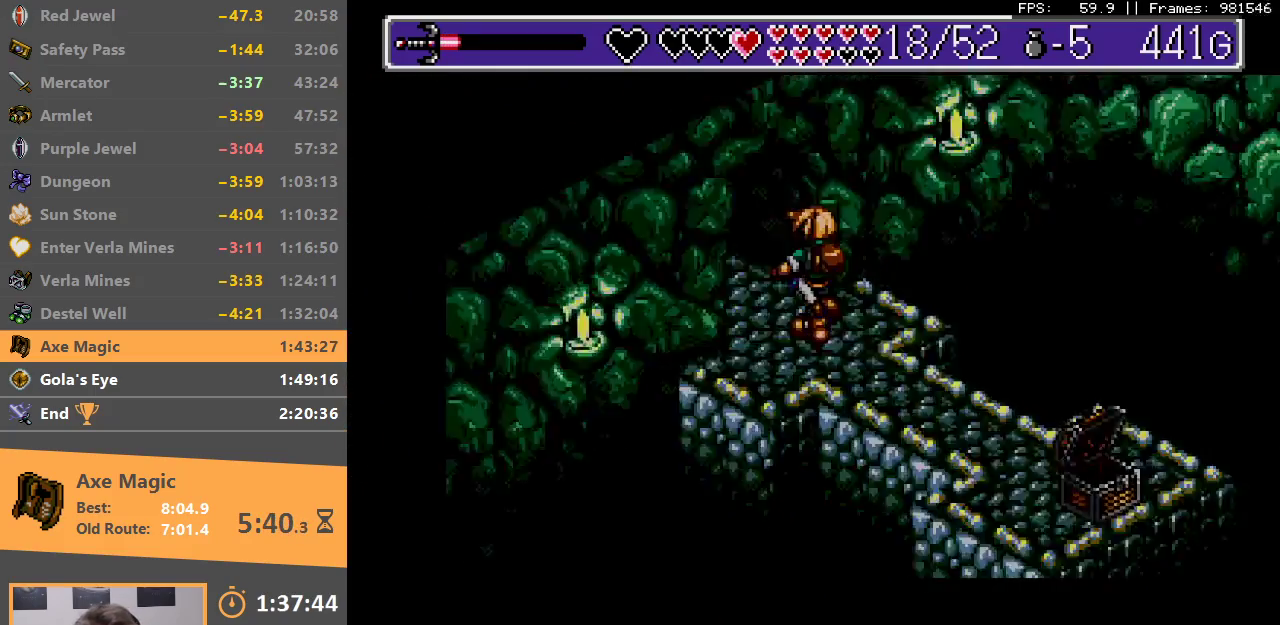
{"buttons": ["B"], "events": [[133, "B", "down"], [233, "B", "up"], [300, "B", "down"], [383, "B", "up"], [467, "B", "down"]]}
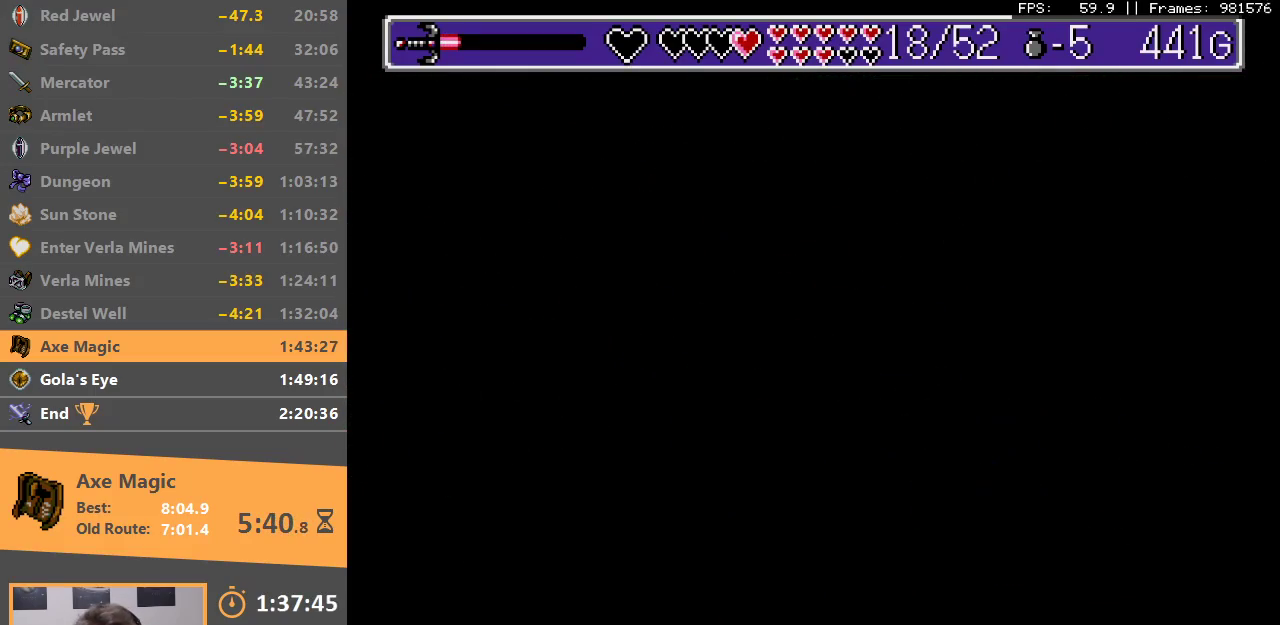
{"buttons": [], "events": [[33, "B", "up"], [133, "B", "down"], [233, "B", "up"]]}
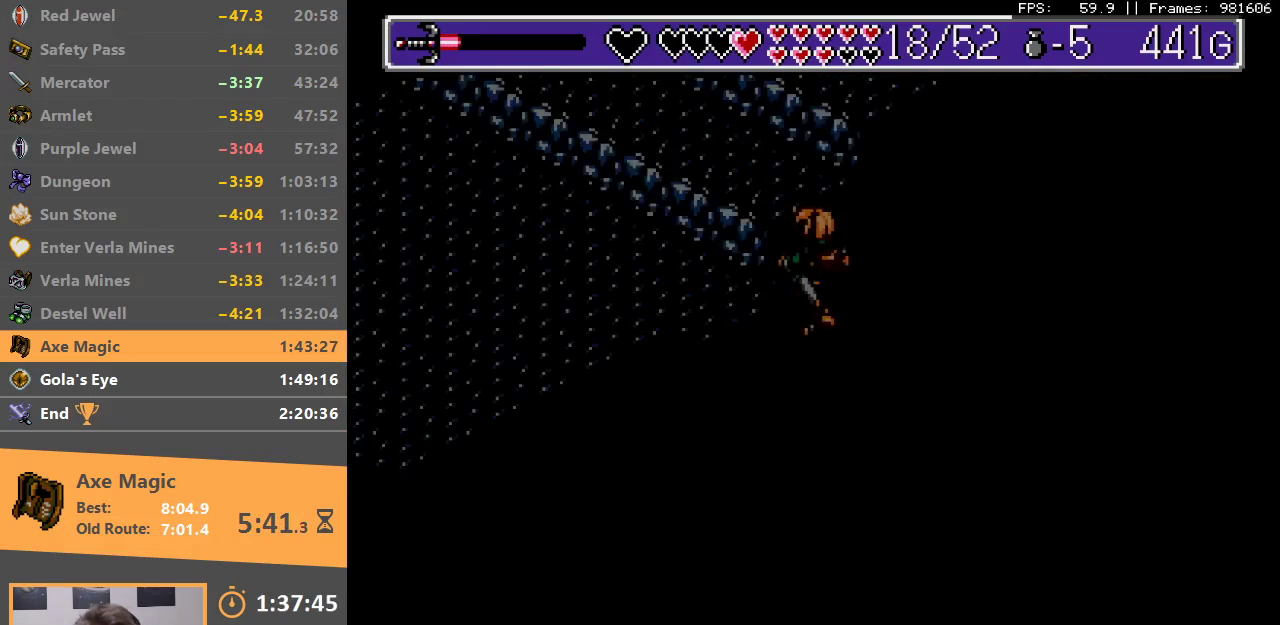
{"buttons": [], "events": []}
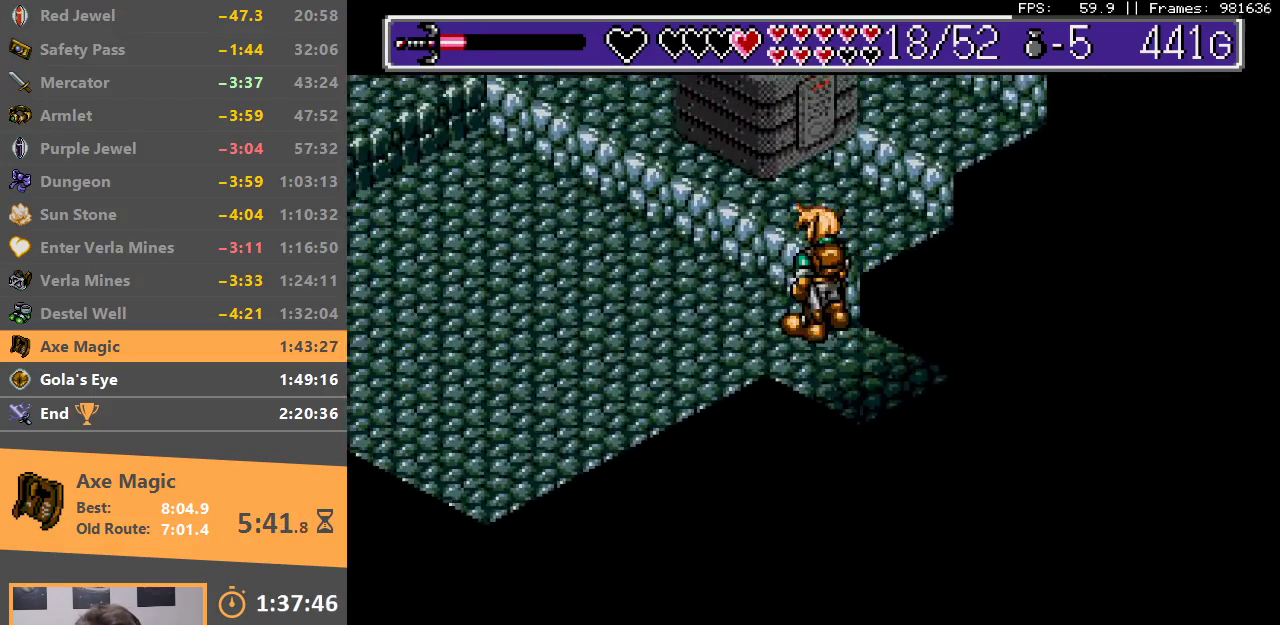
{"buttons": [], "events": [[100, "B", "down"], [250, "B", "up"], [283, "B", "down"], [383, "B", "up"]]}
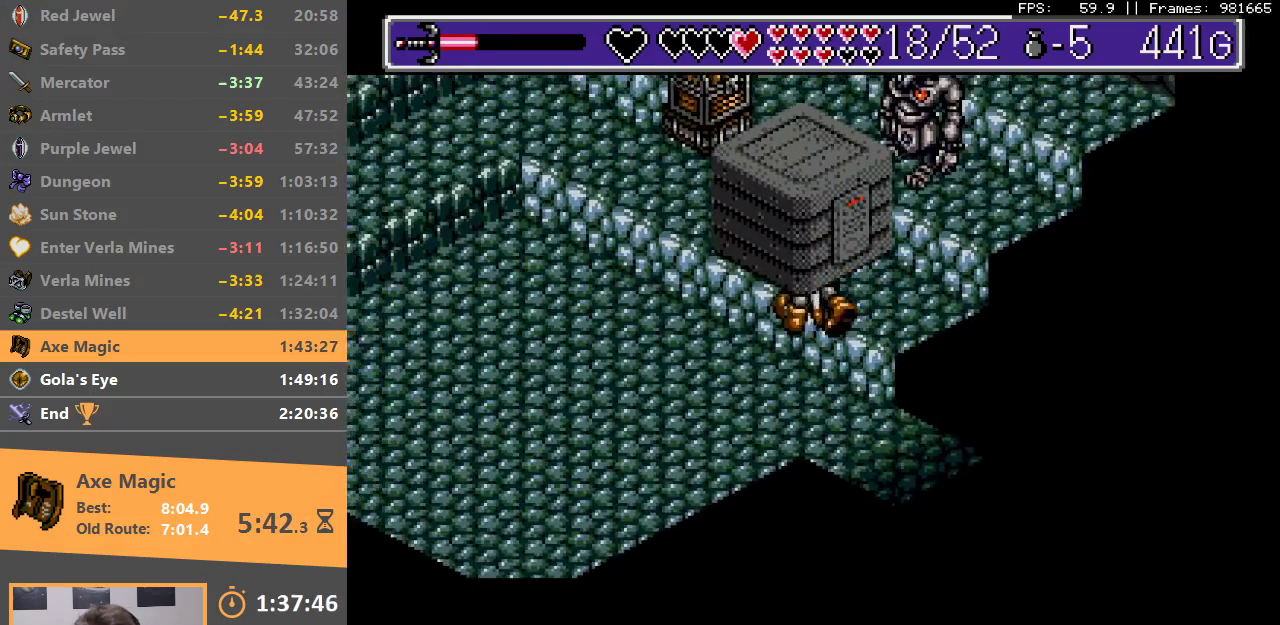
{"buttons": ["B"], "events": [[233, "B", "down"], [383, "B", "up"], [433, "B", "down"]]}
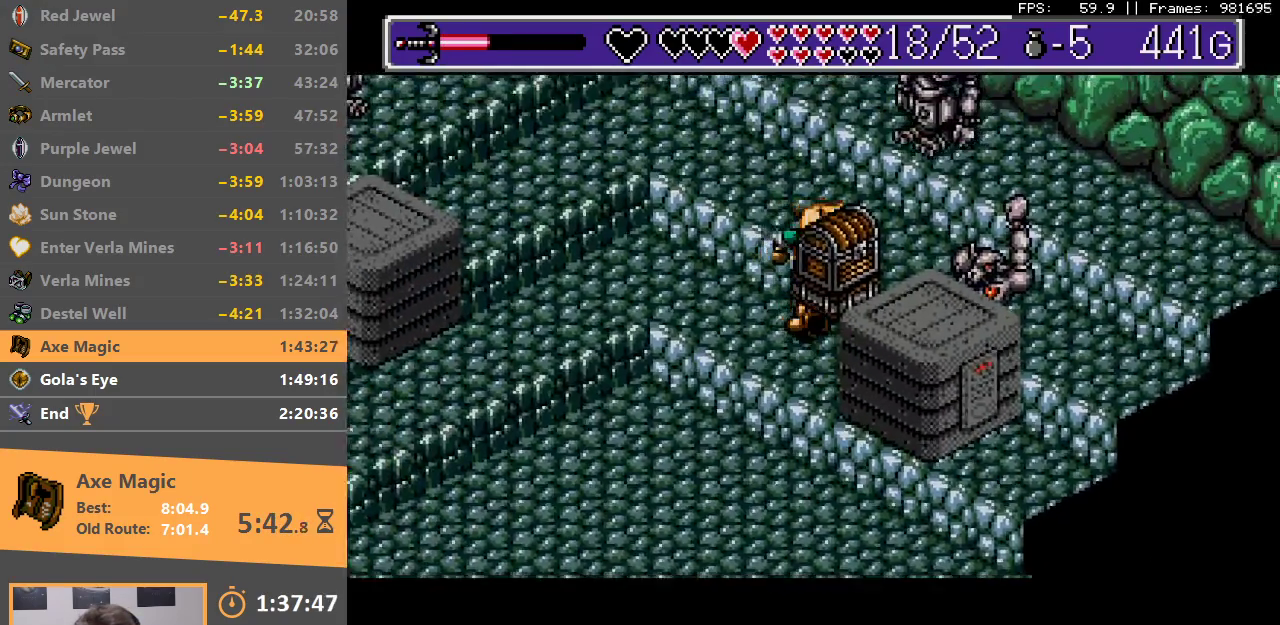
{"buttons": ["B"], "events": [[33, "B", "up"], [83, "B", "down"], [200, "B", "up"], [250, "B", "down"], [350, "B", "up"], [483, "B", "down"]]}
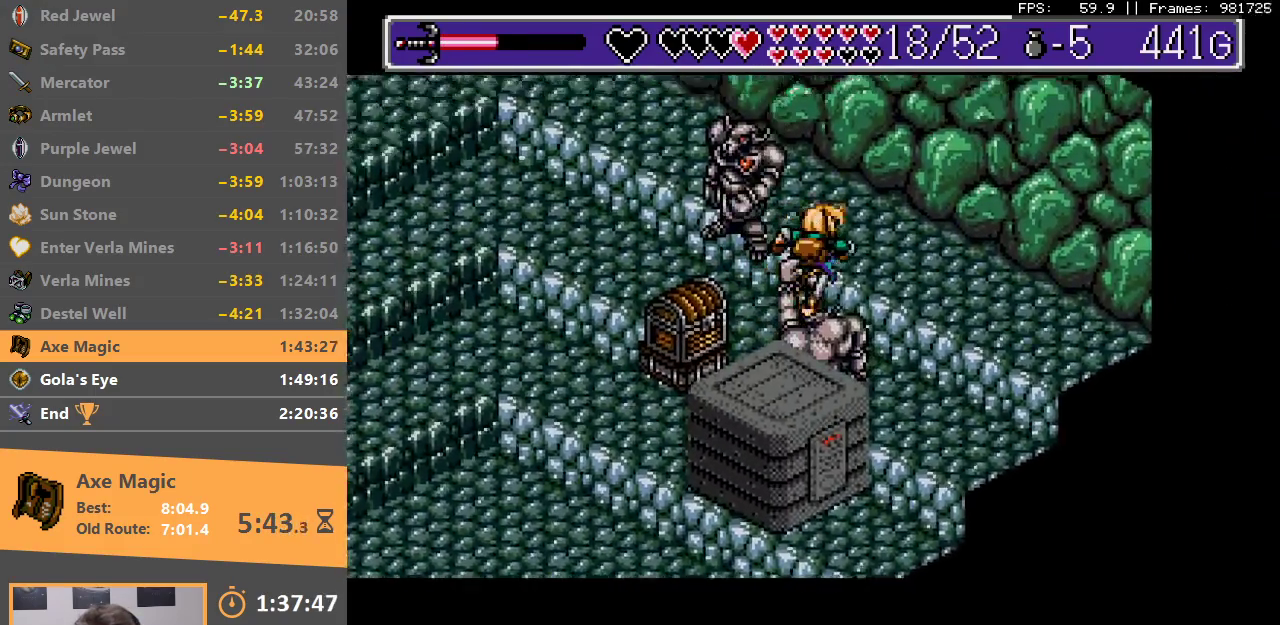
{"buttons": [], "events": [[67, "B", "up"], [117, "B", "down"], [233, "B", "up"]]}
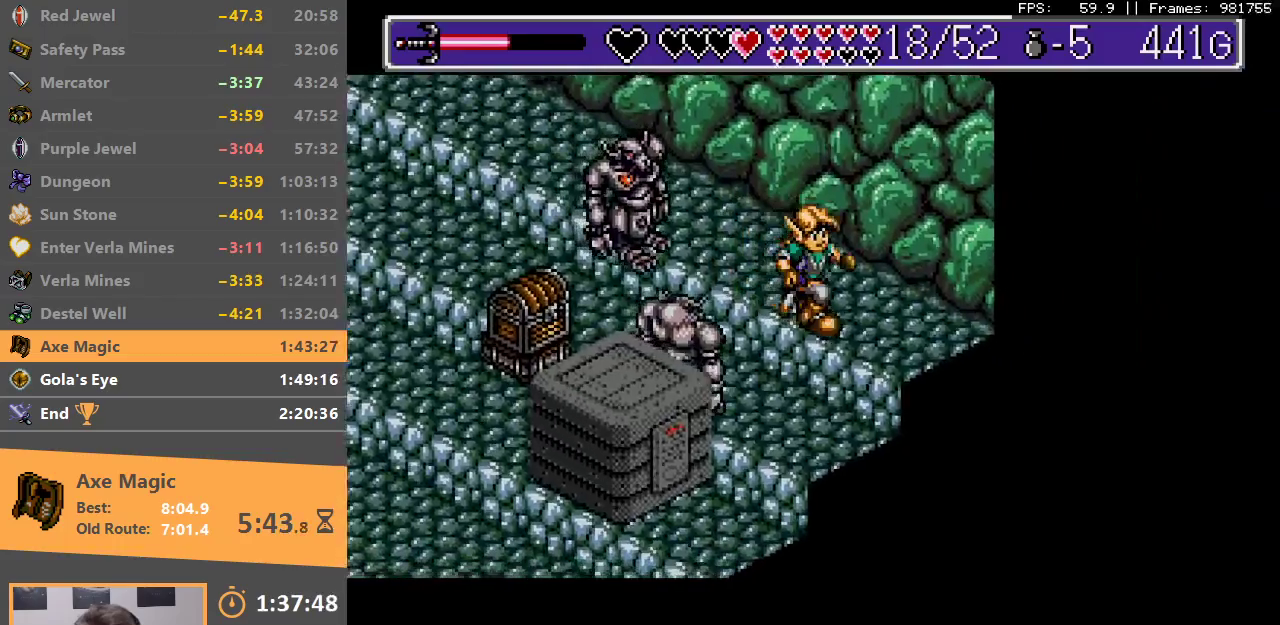
{"buttons": [], "events": []}
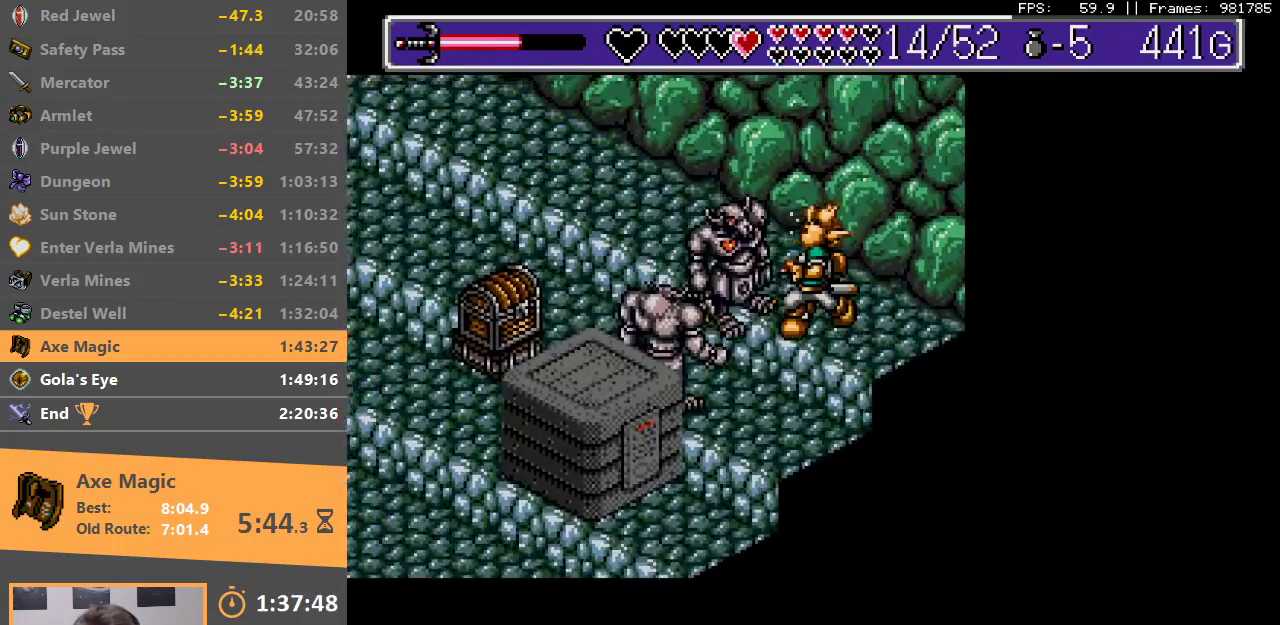
{"buttons": ["B"], "events": [[433, "B", "down"]]}
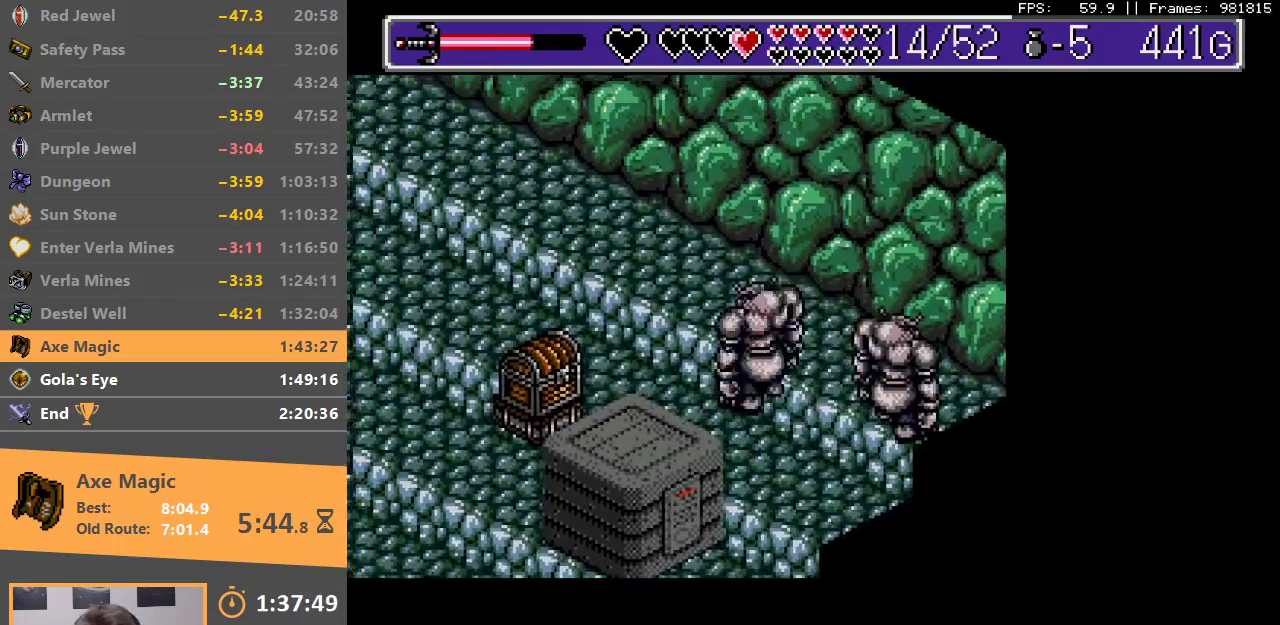
{"buttons": ["B"], "events": [[100, "B", "up"], [150, "B", "down"], [233, "B", "up"], [300, "B", "down"], [417, "B", "up"], [450, "B", "down"]]}
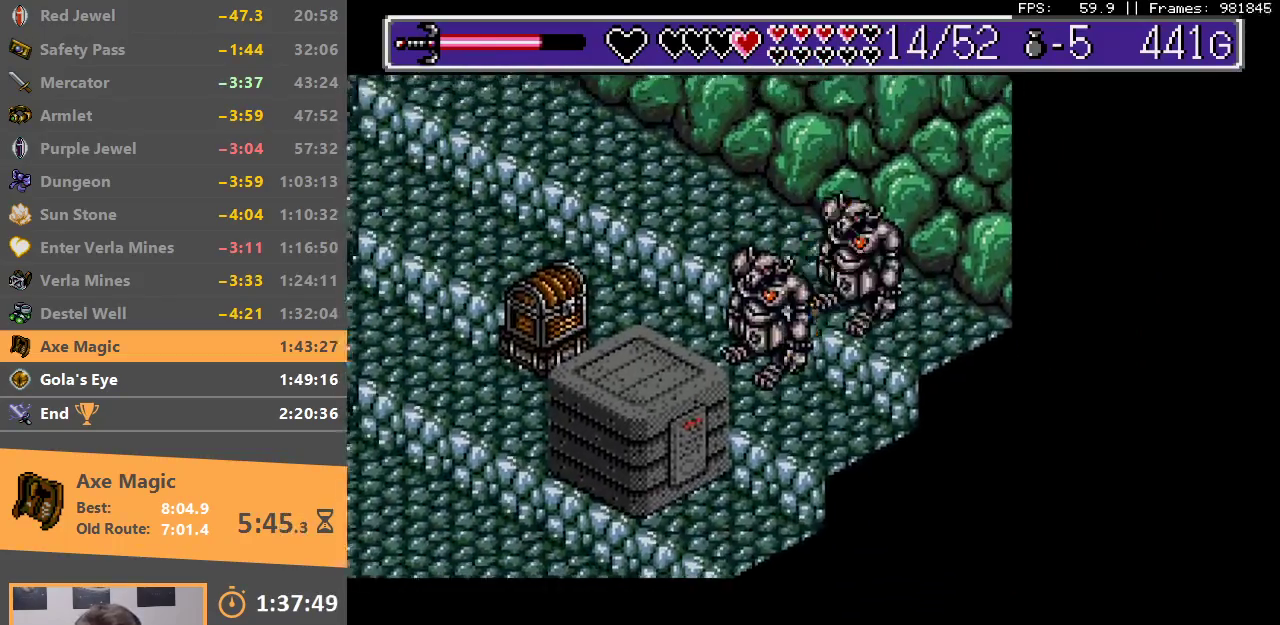
{"buttons": ["B"], "events": [[67, "B", "up"], [117, "B", "down"], [233, "B", "up"], [317, "B", "down"]]}
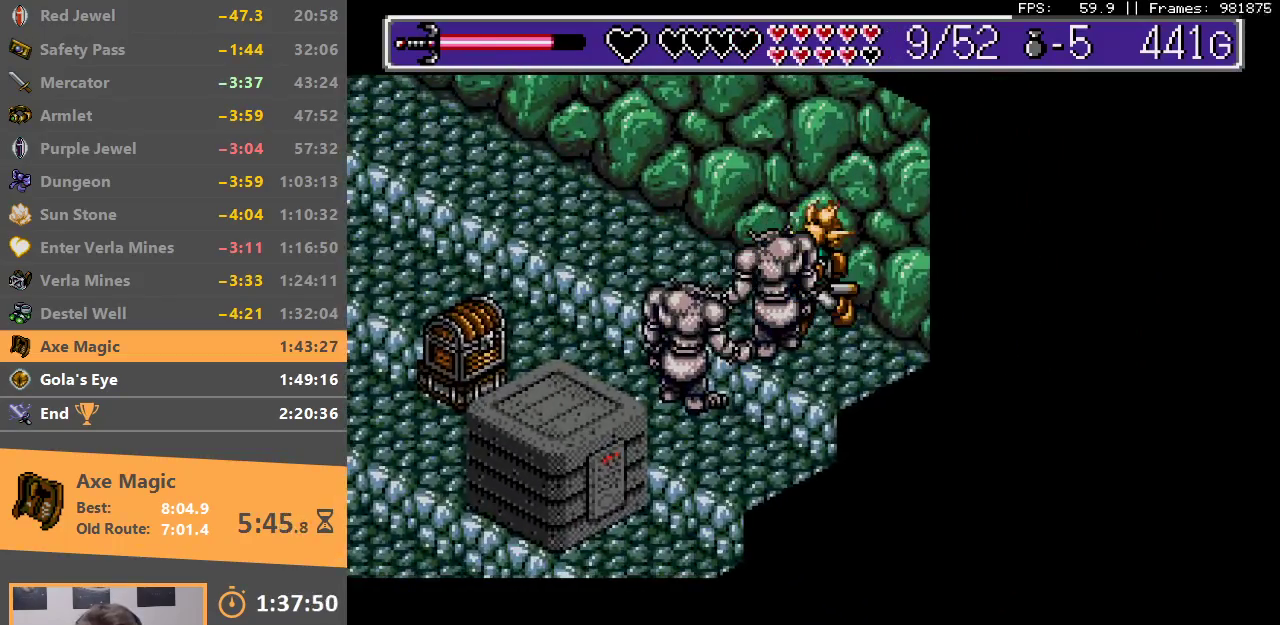
{"buttons": ["B"], "events": [[100, "B", "up"], [150, "B", "down"], [267, "B", "up"], [317, "B", "down"], [417, "B", "up"], [500, "B", "down"]]}
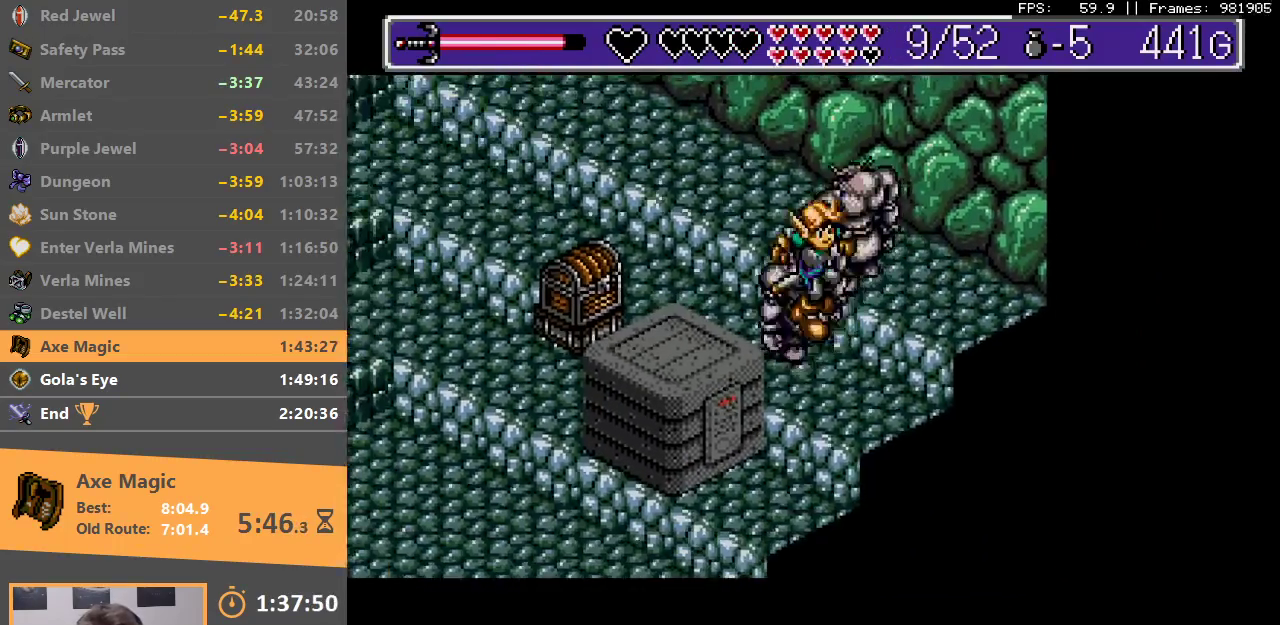
{"buttons": ["B"], "events": [[83, "B", "up"], [117, "B", "down"], [217, "B", "up"], [283, "B", "down"], [383, "B", "up"], [467, "B", "down"]]}
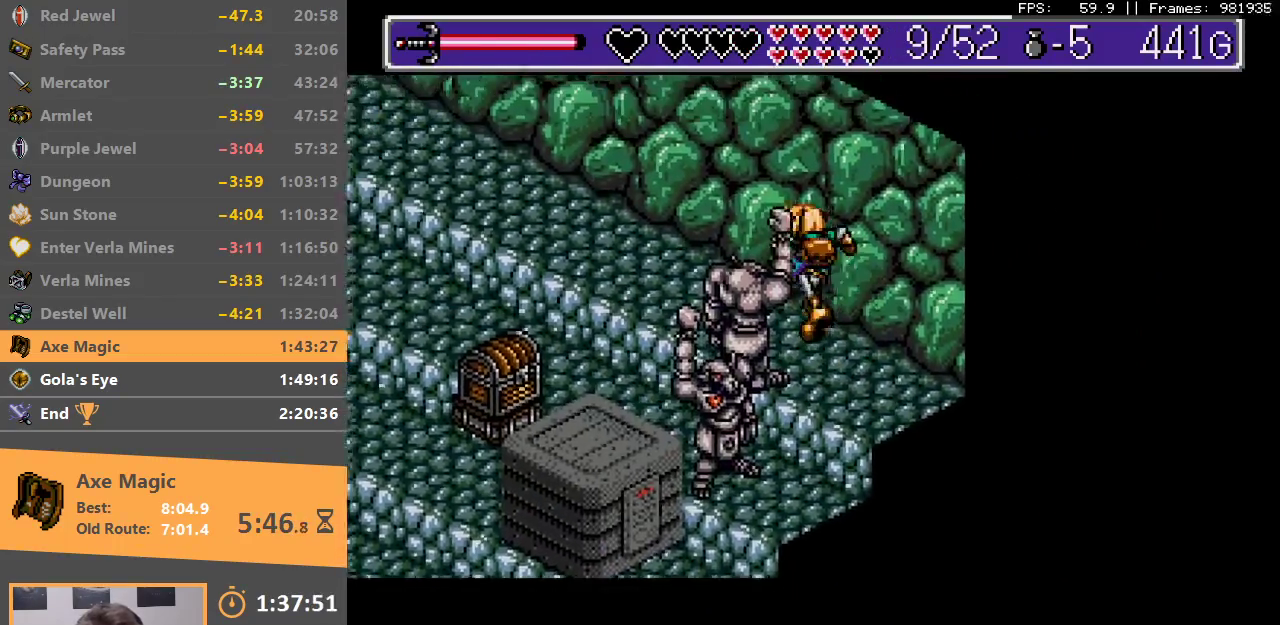
{"buttons": ["B"], "events": [[200, "B", "up"], [250, "B", "down"], [350, "B", "up"], [400, "B", "down"]]}